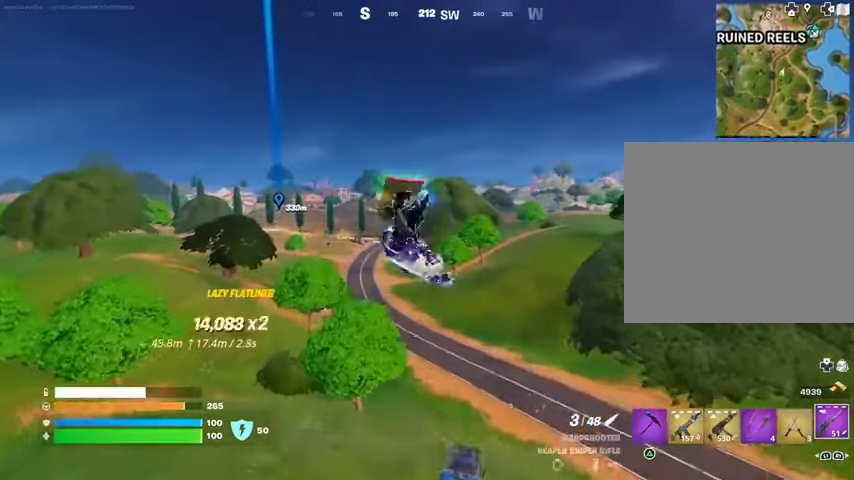
Gameplay with a controller (PlayStation layout); each line is a JSON object with the inputs held at the frame after it. "events" lists button and stick changes between this image and that frame as [ms after this image, input, new state], when the widget could be followed in between.
{"buttons": [], "left_stick": "center", "right_stick": "center", "events": [[333, "left_stick", "center"]]}
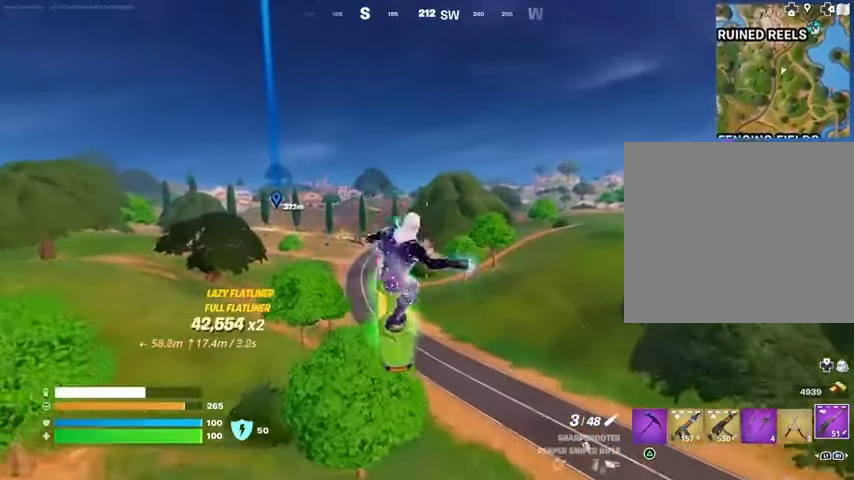
{"buttons": [], "left_stick": "down", "right_stick": "center", "events": [[100, "left_stick", "down"]]}
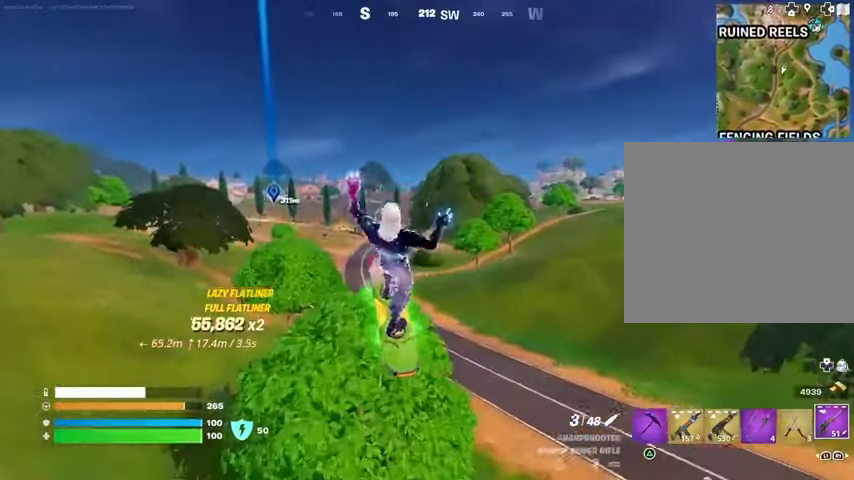
{"buttons": [], "left_stick": "up", "right_stick": "center", "events": [[67, "left_stick", "center"], [133, "left_stick", "up"]]}
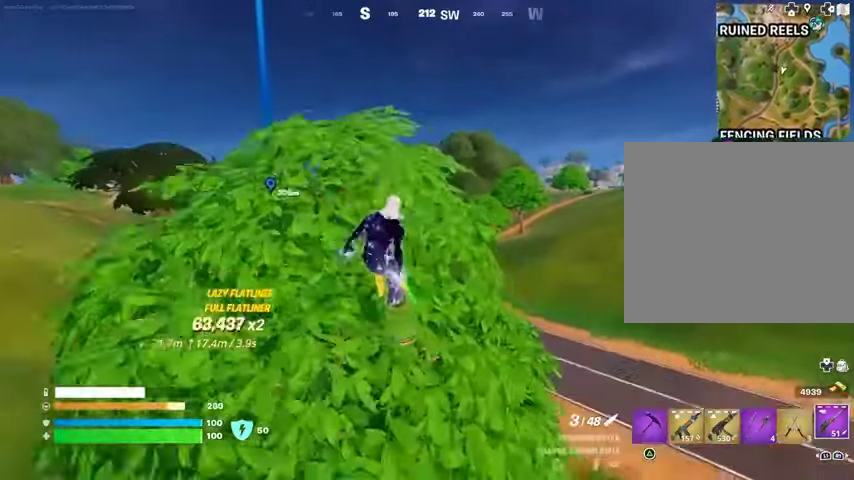
{"buttons": [], "left_stick": "up", "right_stick": "center", "events": [[200, "left_stick", "up-right"], [400, "left_stick", "up"]]}
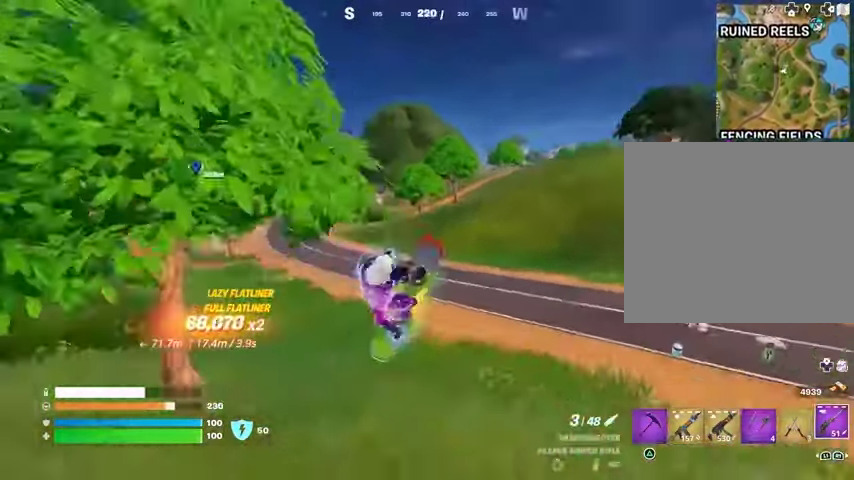
{"buttons": [], "left_stick": "up", "right_stick": "center", "events": []}
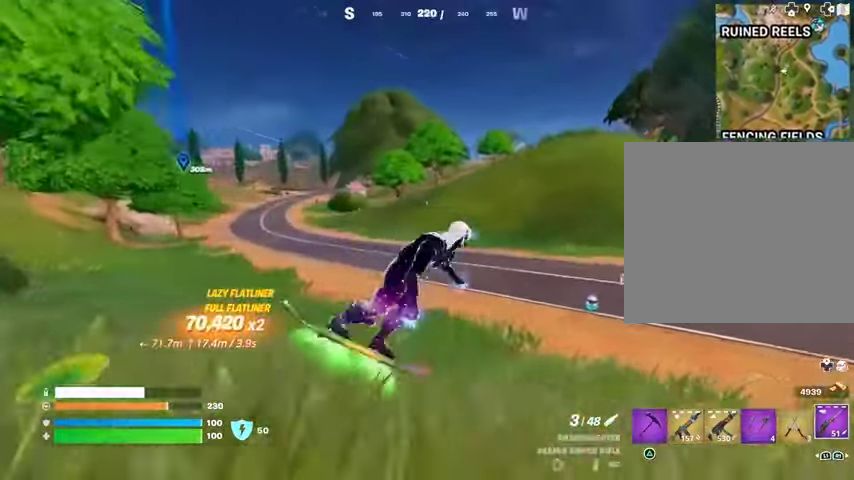
{"buttons": [], "left_stick": "up-left", "right_stick": "center", "events": [[267, "left_stick", "up-left"]]}
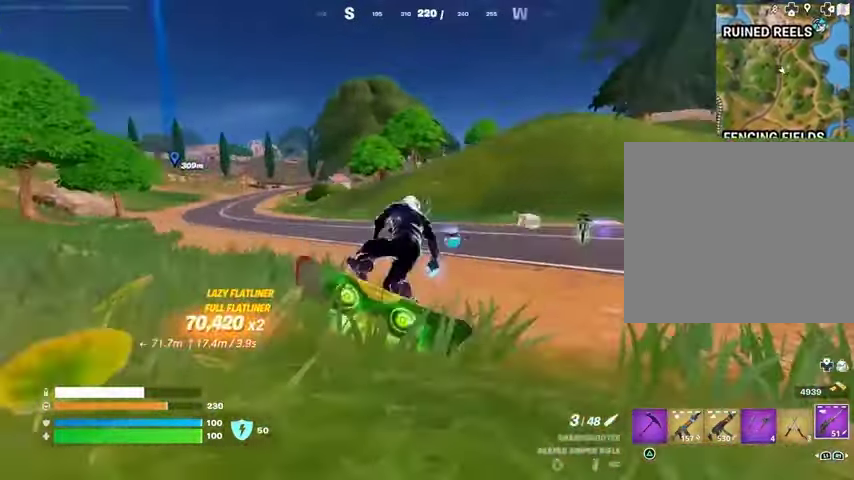
{"buttons": [], "left_stick": "up", "right_stick": "left", "events": [[67, "left_stick", "up"], [400, "right_stick", "left"]]}
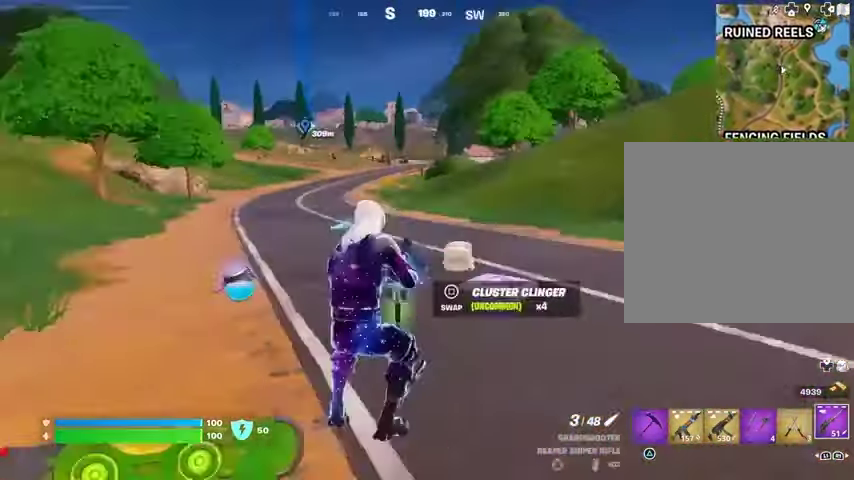
{"buttons": [], "left_stick": "up", "right_stick": "center", "events": [[33, "right_stick", "center"], [167, "L3", "down"], [300, "L3", "up"]]}
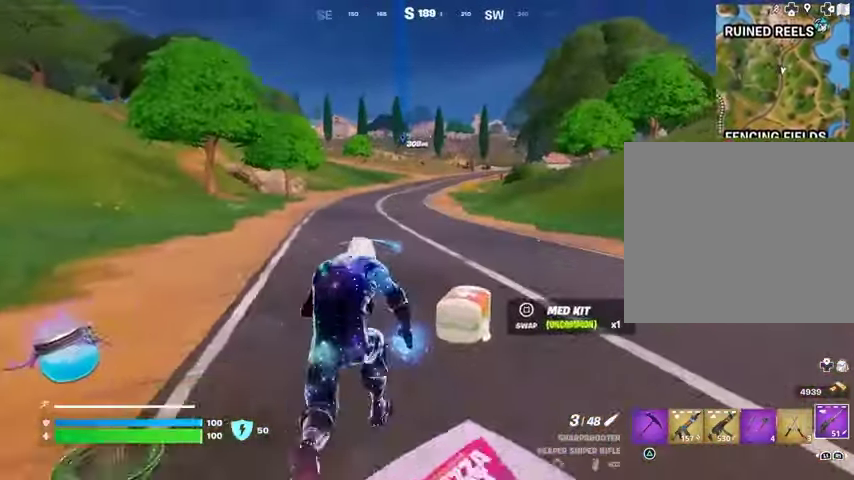
{"buttons": [], "left_stick": "up", "right_stick": "center", "events": [[67, "CROSS", "down"], [100, "L1", "down"], [167, "CROSS", "up"], [167, "L1", "up"], [267, "L1", "down"], [367, "L1", "up"]]}
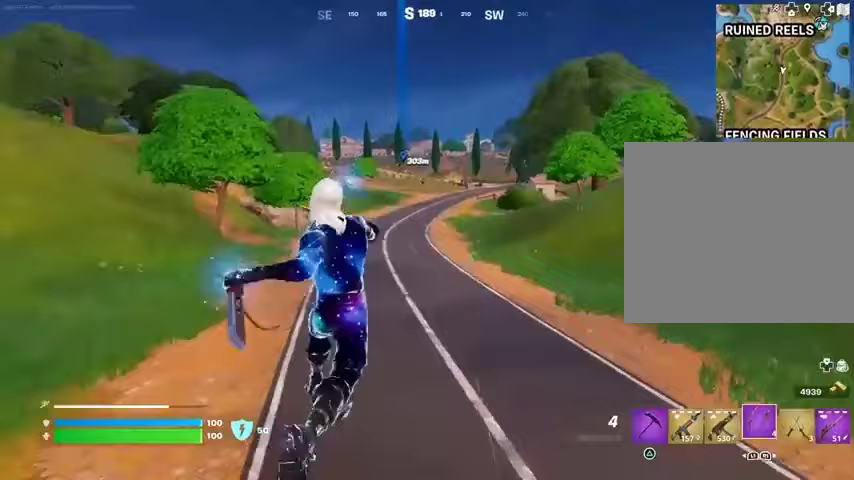
{"buttons": [], "left_stick": "up", "right_stick": "center", "events": [[267, "L2", "down"], [367, "L2", "up"]]}
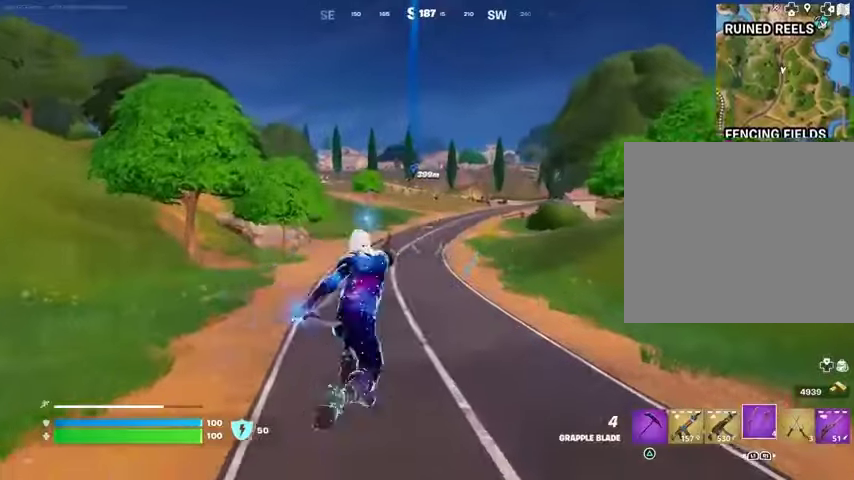
{"buttons": [], "left_stick": "up-left", "right_stick": "center", "events": [[67, "right_stick", "right"], [133, "left_stick", "up-left"], [400, "right_stick", "center"]]}
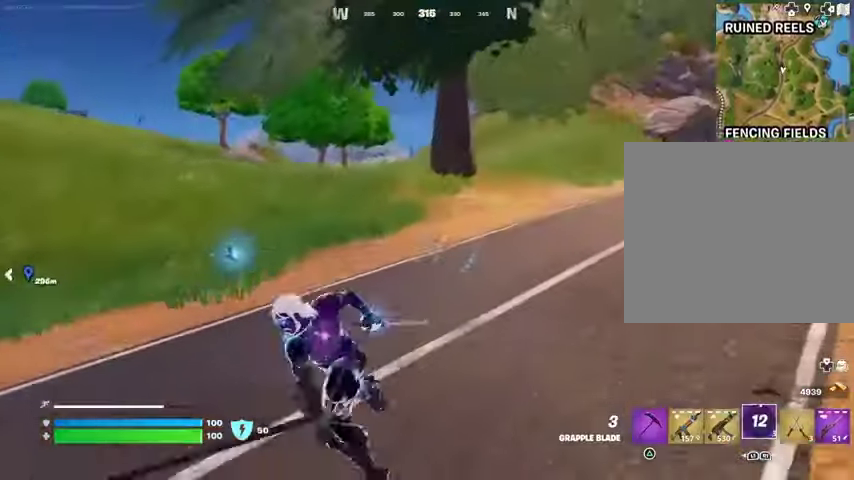
{"buttons": [], "left_stick": "up", "right_stick": "center", "events": [[67, "right_stick", "left"], [300, "left_stick", "up"], [467, "right_stick", "center"]]}
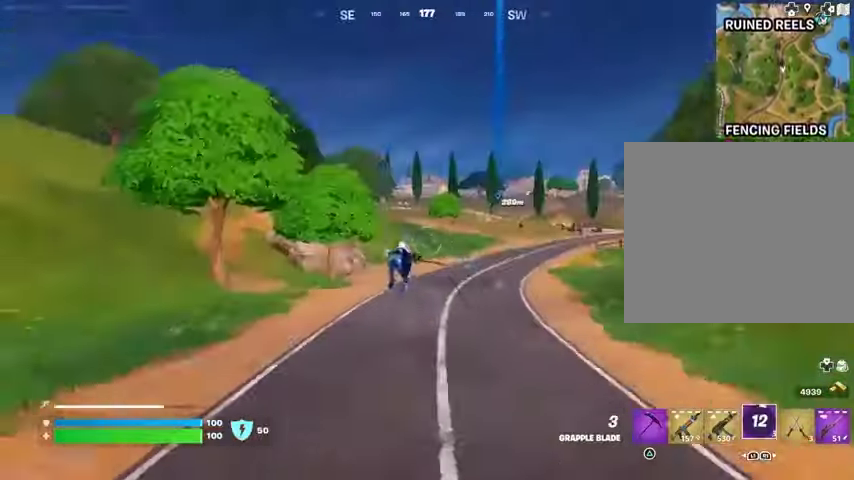
{"buttons": [], "left_stick": "up", "right_stick": "center", "events": [[367, "R3", "down"], [467, "R3", "up"]]}
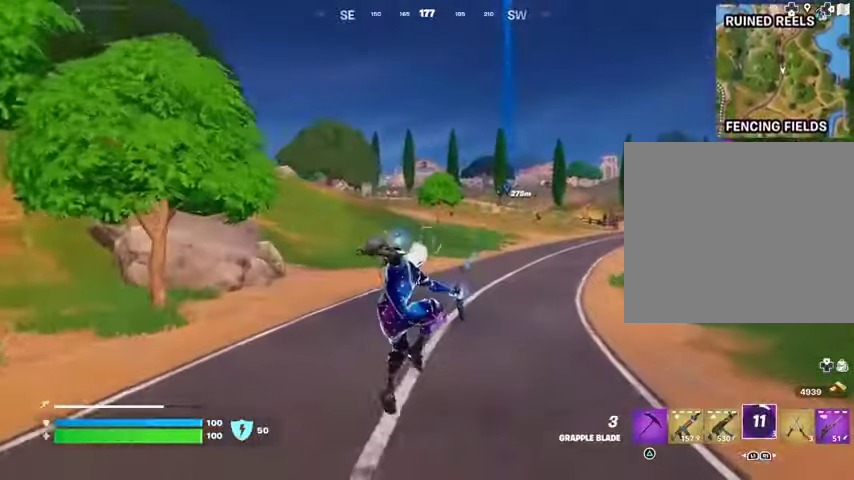
{"buttons": [], "left_stick": "up", "right_stick": "center", "events": [[100, "R1", "down"], [200, "R1", "up"]]}
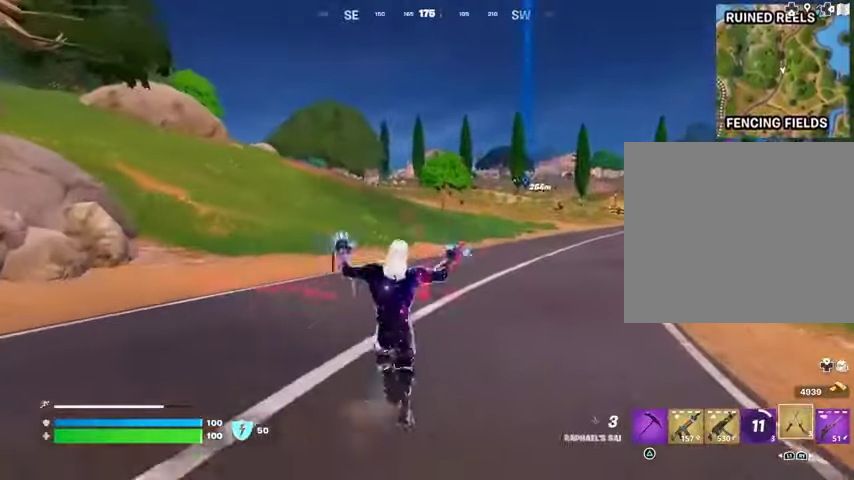
{"buttons": [], "left_stick": "up", "right_stick": "center", "events": [[133, "L3", "down"], [233, "L3", "up"], [400, "CROSS", "down"], [467, "CROSS", "up"]]}
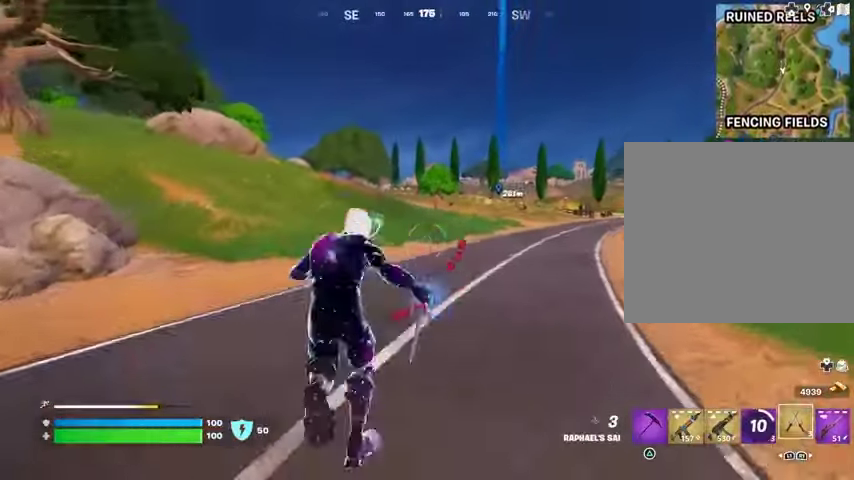
{"buttons": [], "left_stick": "up", "right_stick": "center", "events": [[33, "CROSS", "down"], [133, "CROSS", "up"]]}
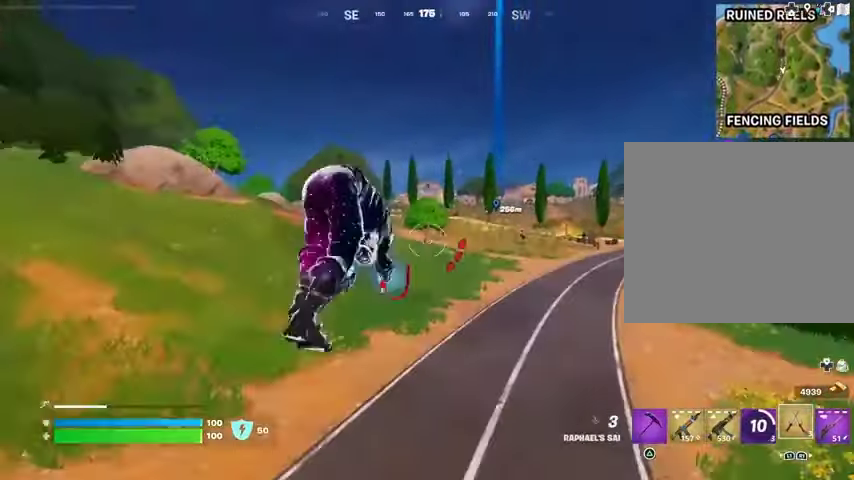
{"buttons": [], "left_stick": "up", "right_stick": "center", "events": [[333, "R3", "down"], [467, "R3", "up"]]}
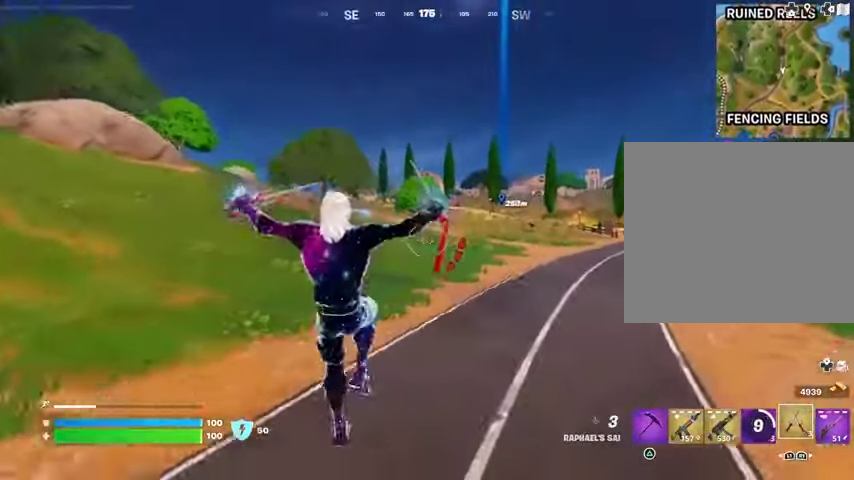
{"buttons": ["CROSS"], "left_stick": "up", "right_stick": "center", "events": [[333, "CROSS", "down"], [400, "CROSS", "up"], [500, "CROSS", "down"]]}
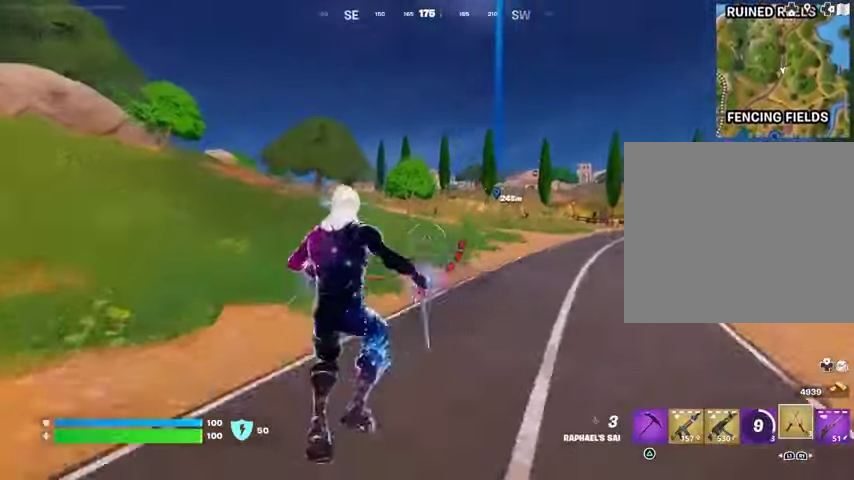
{"buttons": [], "left_stick": "up", "right_stick": "center", "events": [[67, "CROSS", "up"]]}
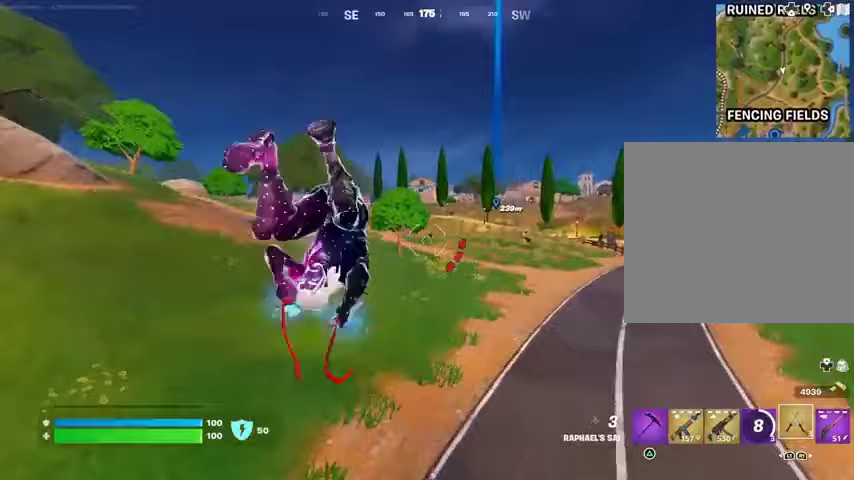
{"buttons": [], "left_stick": "up", "right_stick": "center", "events": [[133, "L2", "down"], [133, "right_stick", "up"], [267, "L2", "up"], [267, "right_stick", "center"]]}
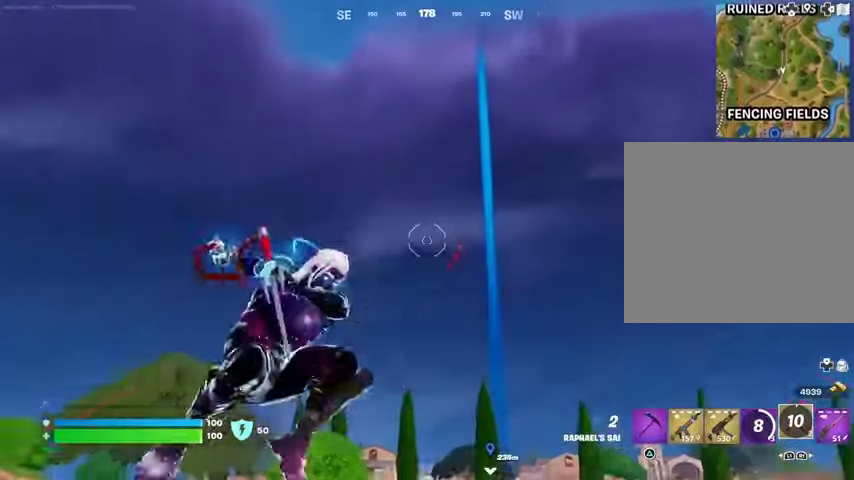
{"buttons": [], "left_stick": "up", "right_stick": "center", "events": [[267, "right_stick", "down"], [467, "right_stick", "center"]]}
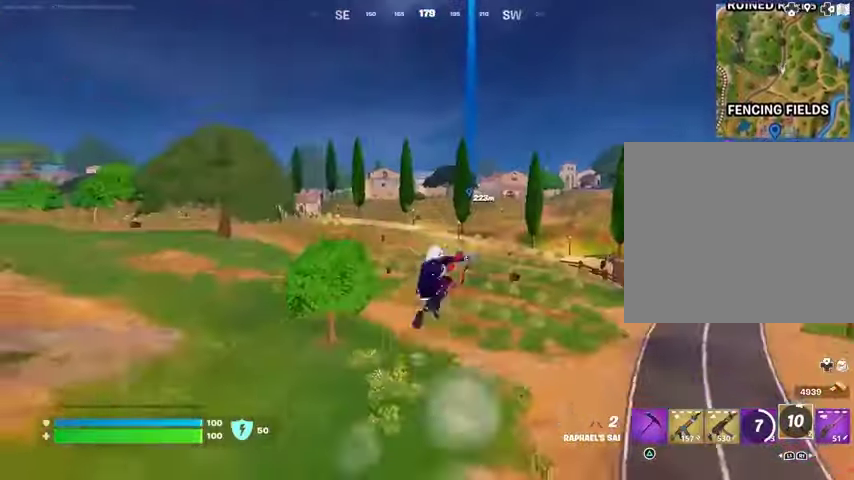
{"buttons": ["L1"], "left_stick": "up", "right_stick": "center", "events": [[433, "L1", "down"]]}
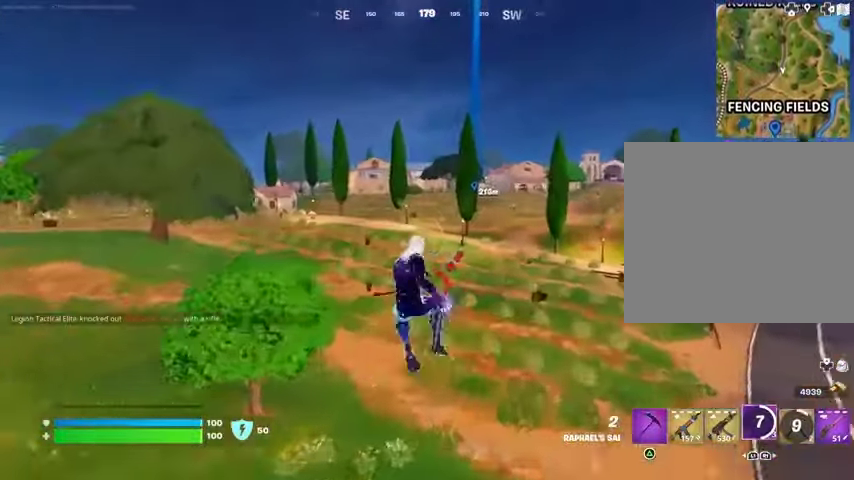
{"buttons": [], "left_stick": "up", "right_stick": "center", "events": [[67, "L1", "up"], [267, "R3", "down"], [333, "R3", "up"]]}
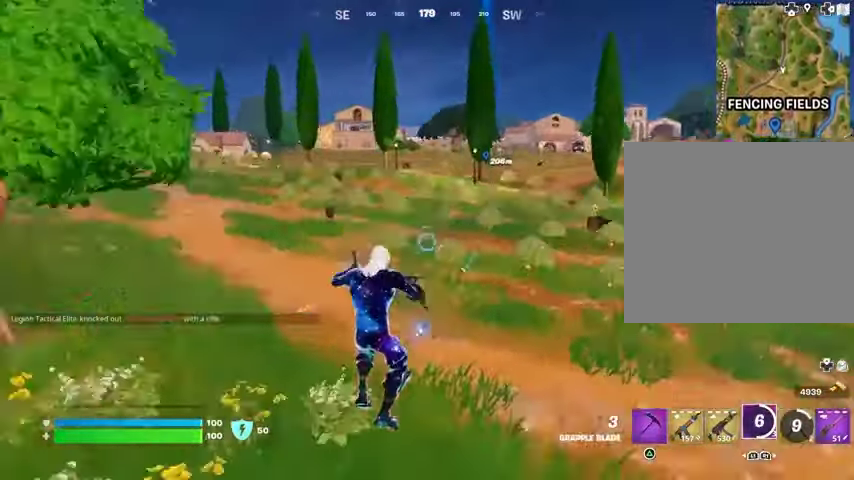
{"buttons": [], "left_stick": "up", "right_stick": "center", "events": [[167, "L3", "down"], [267, "L3", "up"]]}
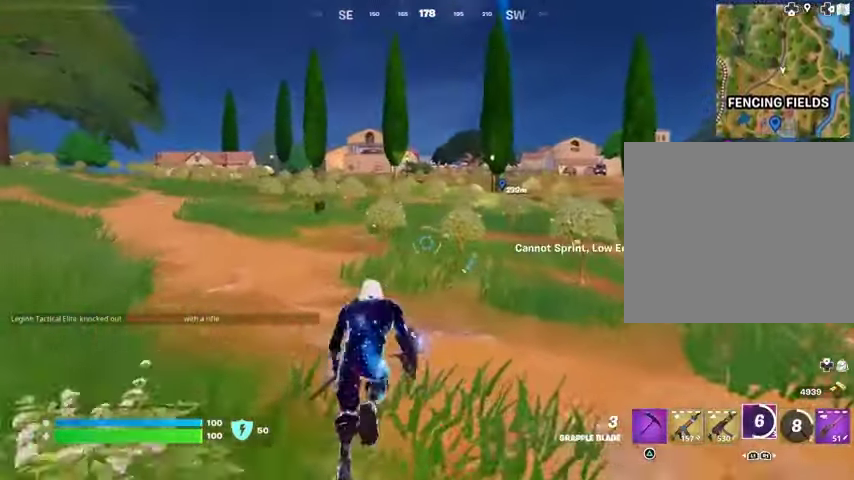
{"buttons": [], "left_stick": "up", "right_stick": "center", "events": [[200, "left_stick", "up-right"], [300, "left_stick", "up"], [400, "right_stick", "up"], [500, "right_stick", "center"]]}
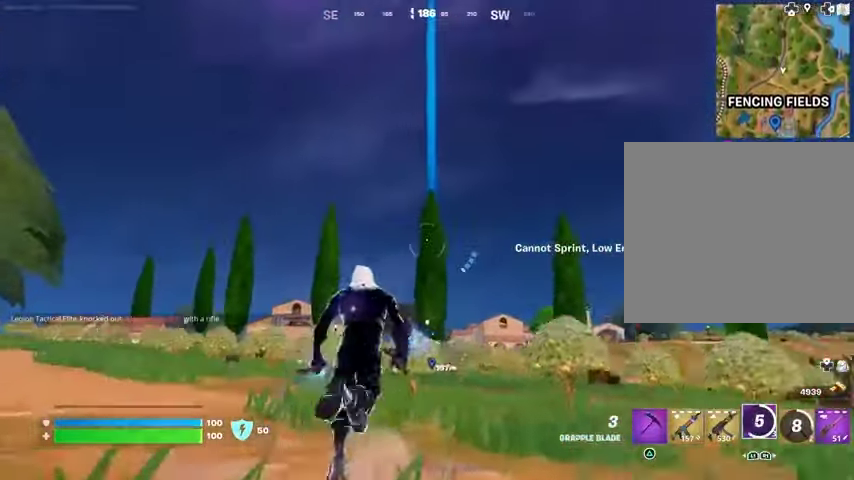
{"buttons": [], "left_stick": "up-left", "right_stick": "center", "events": [[233, "L3", "down"], [233, "right_stick", "down"], [333, "L3", "up"], [367, "right_stick", "center"], [500, "left_stick", "up-left"]]}
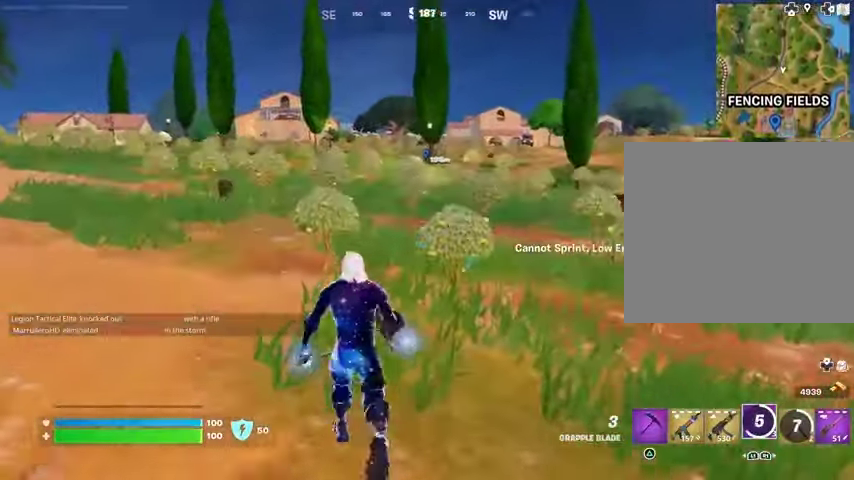
{"buttons": [], "left_stick": "up-left", "right_stick": "center", "events": [[67, "right_stick", "up-left"], [167, "right_stick", "center"]]}
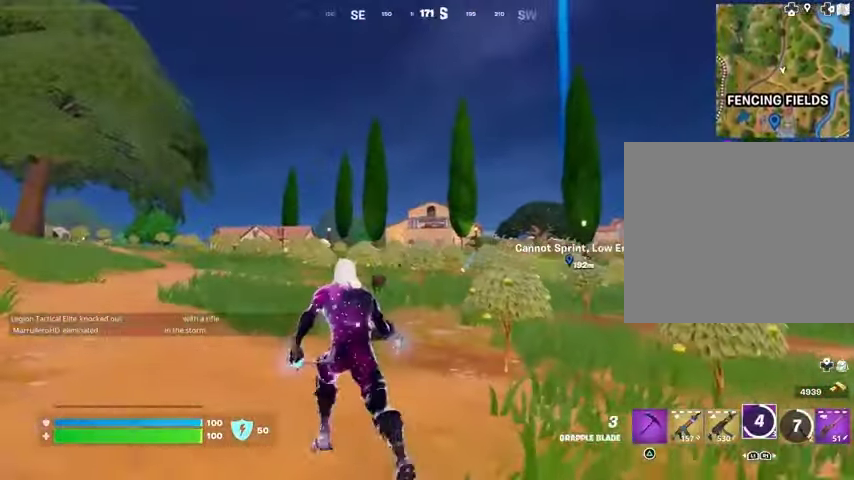
{"buttons": [], "left_stick": "up", "right_stick": "center", "events": [[133, "left_stick", "up"], [167, "L2", "down"], [233, "left_stick", "up-right"], [267, "L2", "up"], [333, "left_stick", "up"]]}
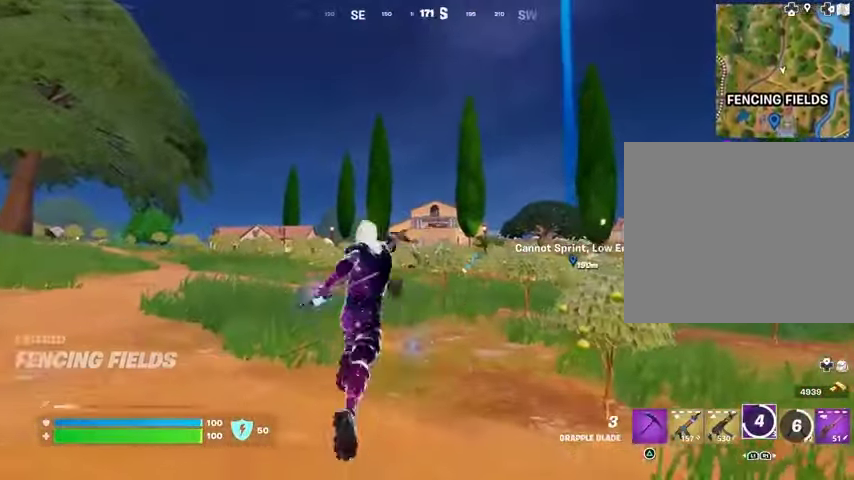
{"buttons": [], "left_stick": "up-left", "right_stick": "center", "events": [[300, "left_stick", "up-left"], [300, "right_stick", "down-right"], [400, "right_stick", "center"]]}
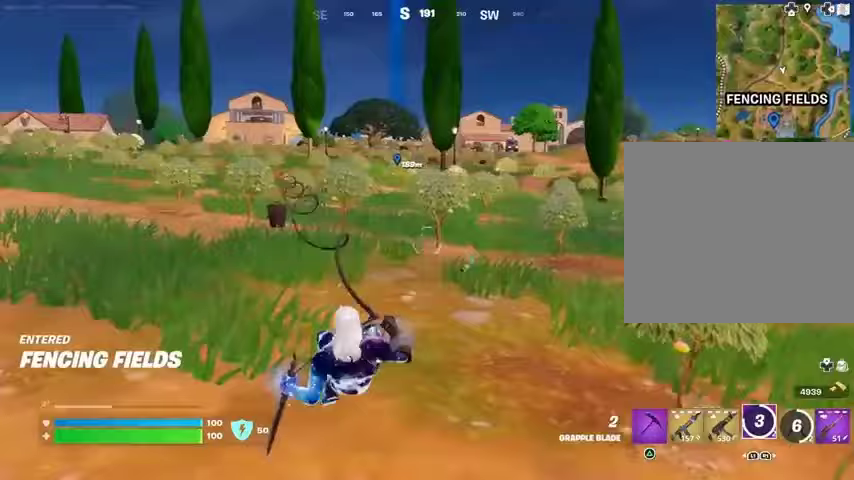
{"buttons": [], "left_stick": "up", "right_stick": "center", "events": [[167, "left_stick", "up"], [367, "right_stick", "up-left"], [433, "right_stick", "center"]]}